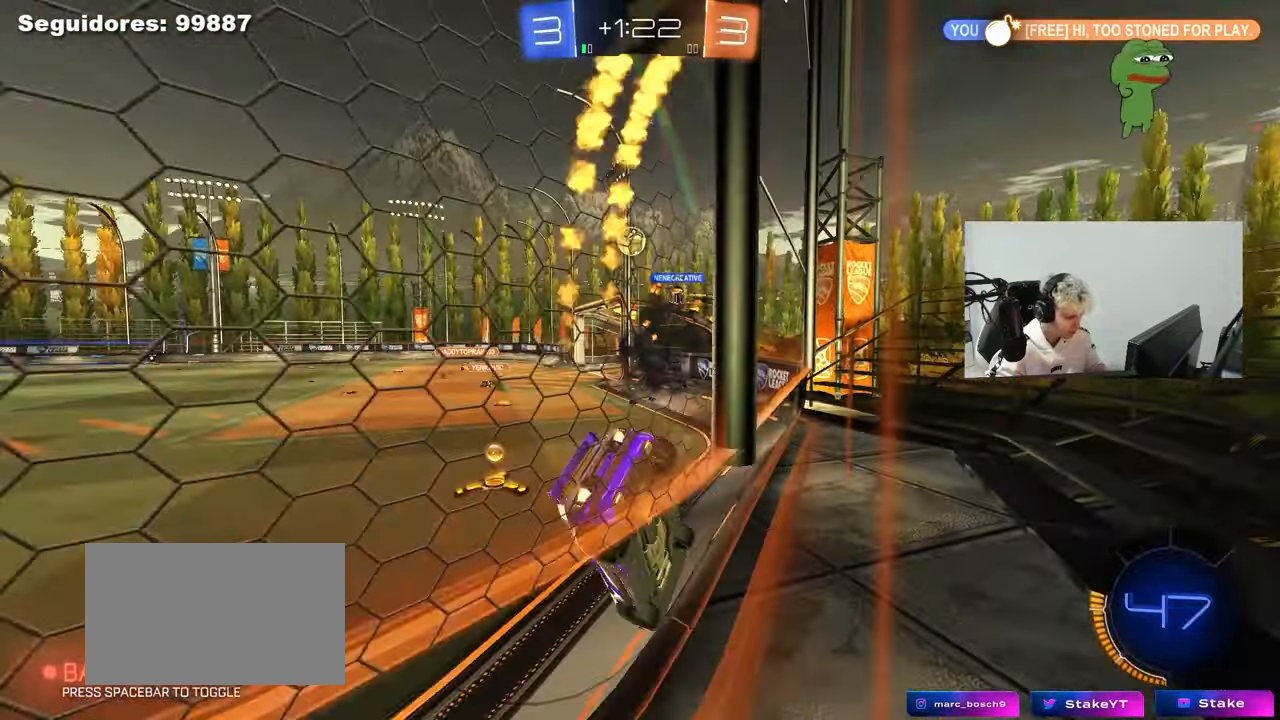
Gameplay with keyboard and mouse; each line is a JSON object with the keys and mouse buttons held at the frame after it. "events" lists presses ("down") and releases ("up") of "1", "2", "3", "4", "5", "a", "alt", "c", "caps_lock", "ctrl", "d", "e", "f", "g", "q", "r", "s", "shift", "space", "t", "tab", "v", "w", "x", "z", "mouse_left", "mouse_wheel" and "mouse_right" between this image and that frame as [ms after this image, input, new state], when the widget could be followed in between. "mouse_left", "mouse_wheel", "mouse_right" = the "left", "wheel", "right" buttons of the "mouse" list. No other keys are recorded. "wheel" means that the mouse wheel is clicked or scrolled. "mouse_move" is the direction in which the mouse moves at that frame (one of eight, or "still"), when it could be read.
{"keys": ["a", "w"], "mouse": [], "mouse_move": "still", "events": [[100, "d", "up"], [233, "a", "down"], [283, "a", "up"], [333, "a", "down"], [433, "mouse_left", "up"]]}
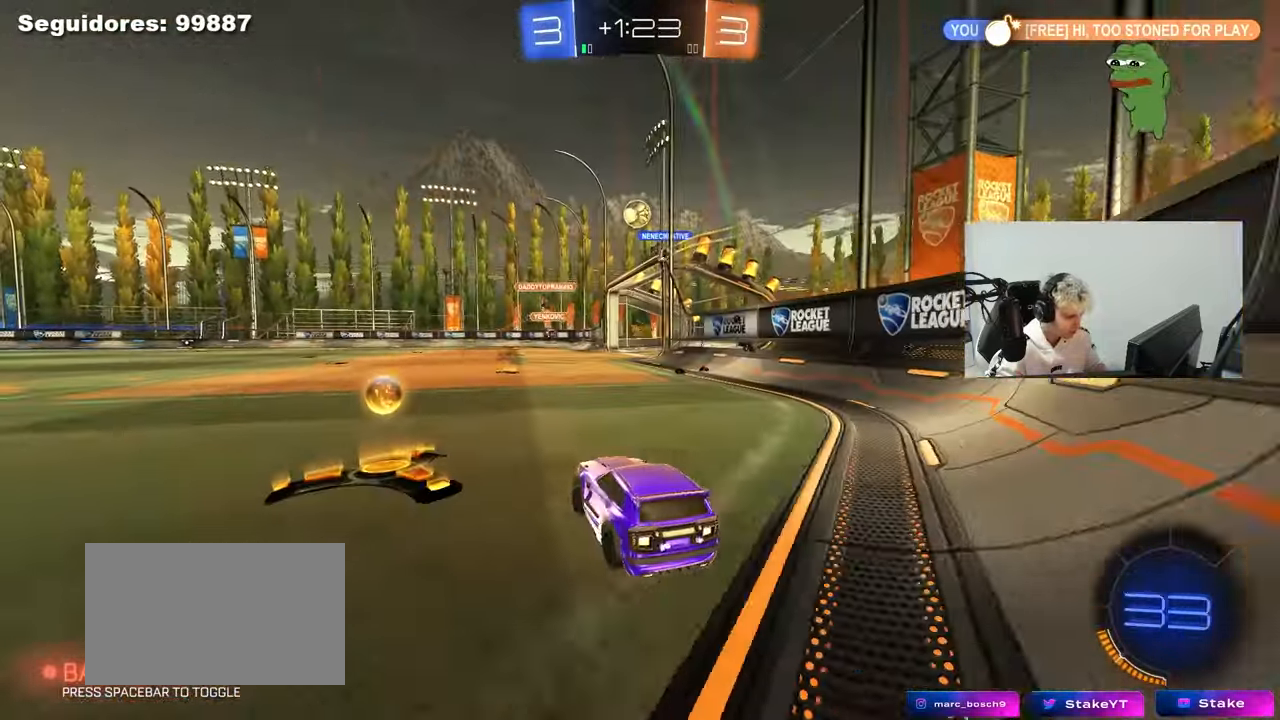
{"keys": ["a", "w"], "mouse": [], "mouse_move": "still", "events": [[200, "a", "up"], [300, "d", "down"], [483, "a", "down"], [483, "d", "up"]]}
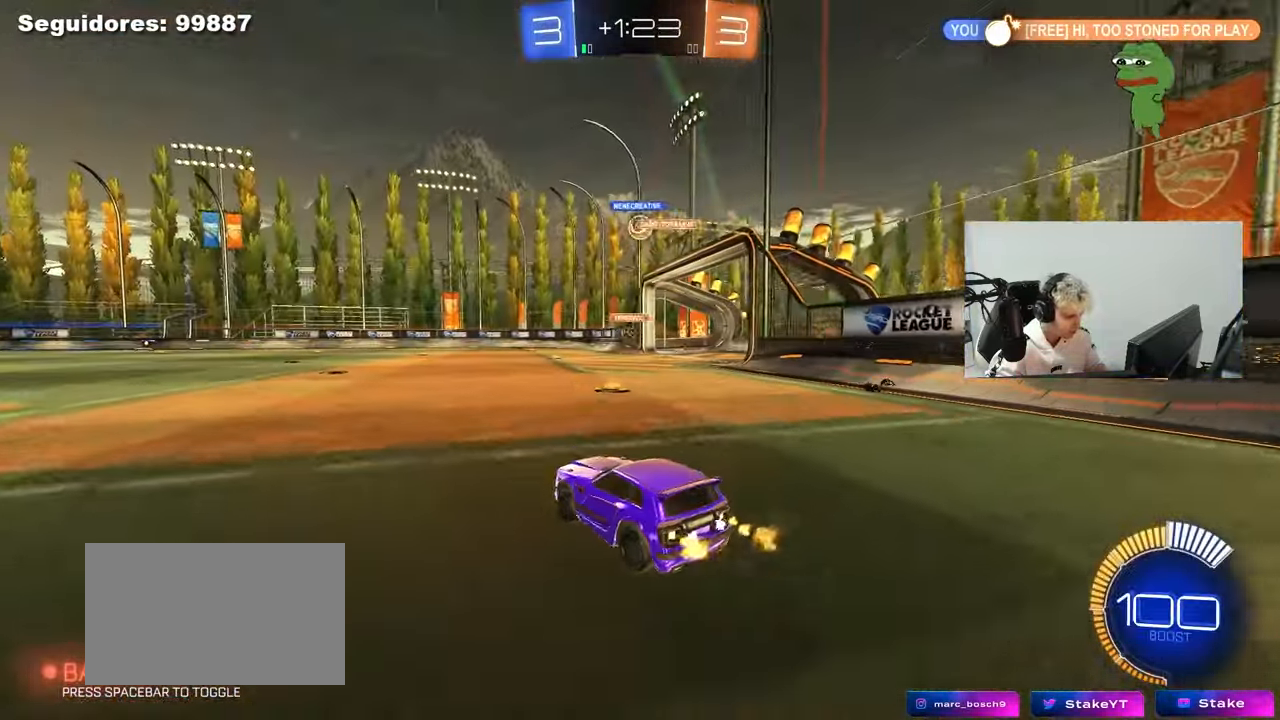
{"keys": ["w"], "mouse": [], "mouse_move": "still", "events": [[450, "a", "up"]]}
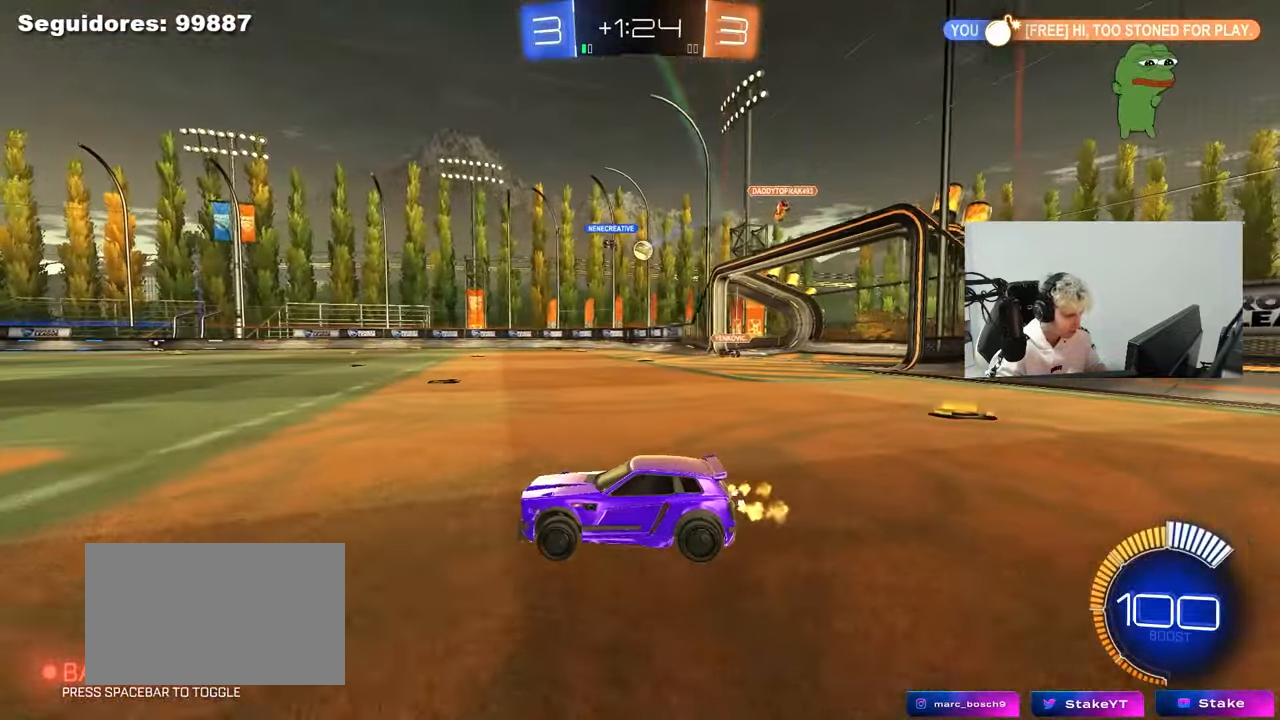
{"keys": ["a", "w"], "mouse": [], "mouse_move": "still", "events": [[100, "a", "down"], [233, "a", "up"], [333, "a", "down"]]}
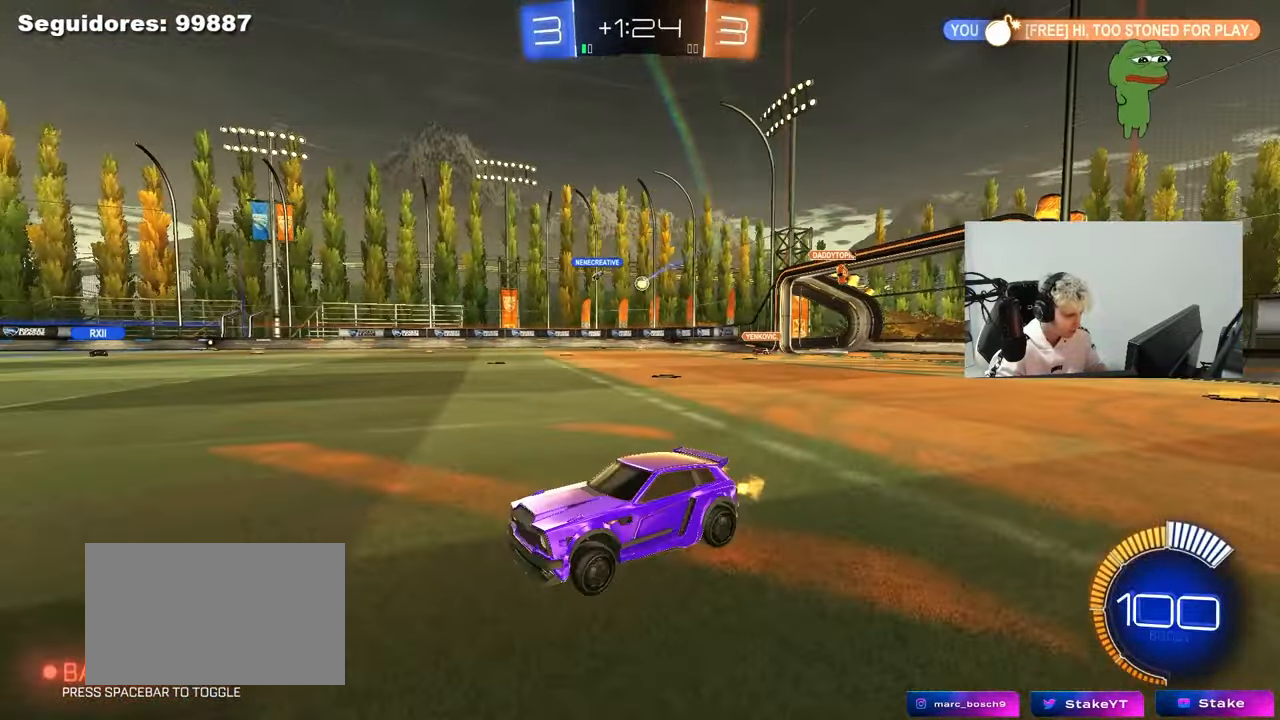
{"keys": ["d", "w"], "mouse": [], "mouse_move": "still", "events": [[117, "a", "up"], [217, "d", "down"], [250, "shift", "down"], [483, "shift", "up"]]}
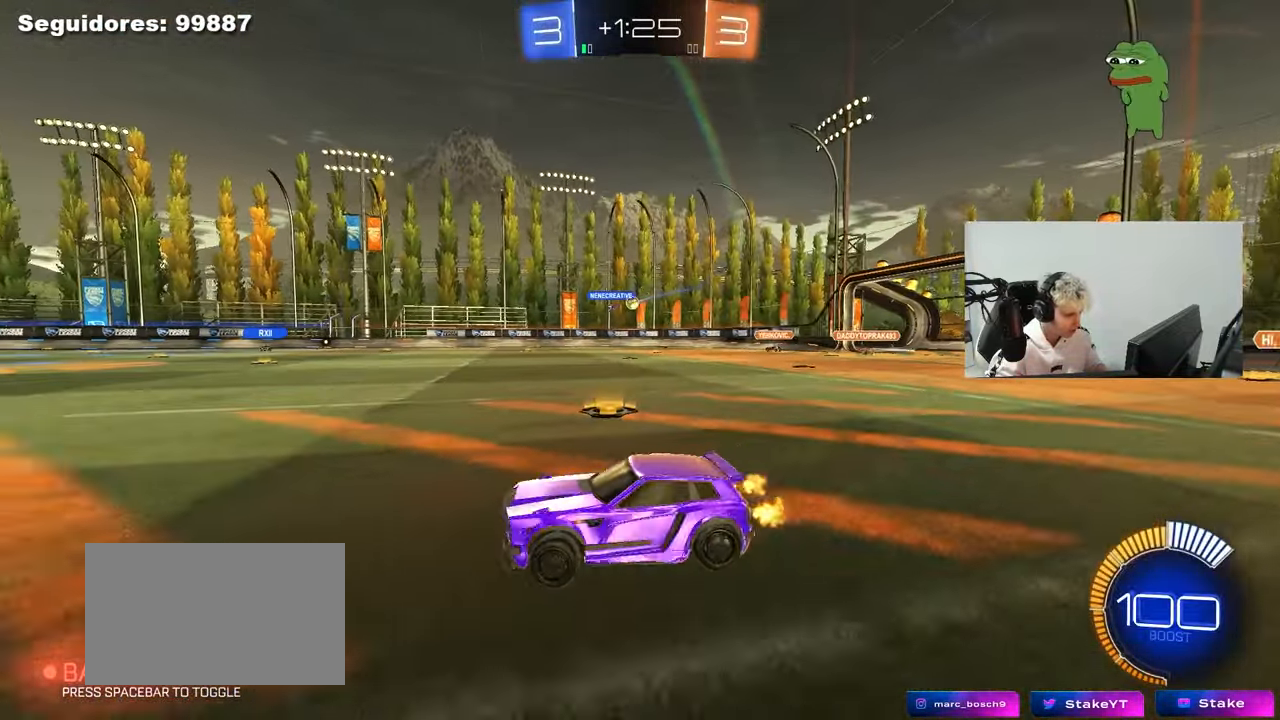
{"keys": ["d", "w"], "mouse": [], "mouse_move": "still", "events": []}
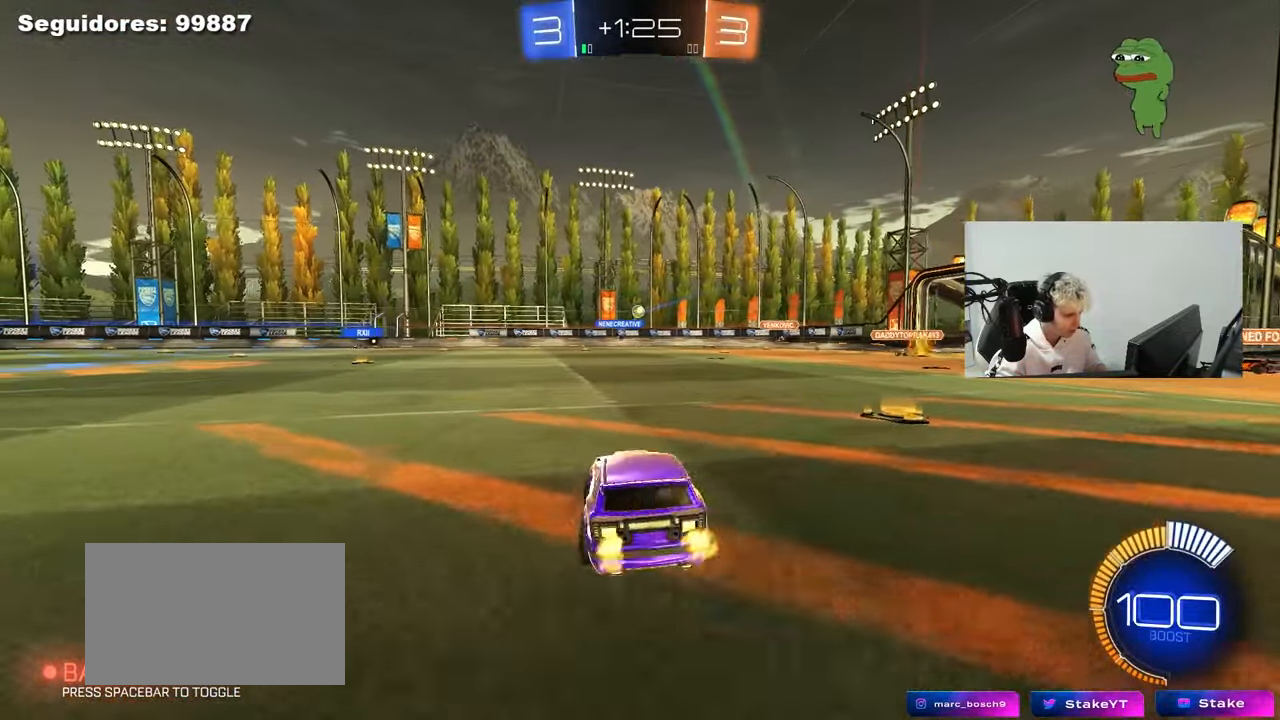
{"keys": ["w"], "mouse": [], "mouse_move": "still", "events": [[100, "d", "up"], [150, "w", "up"], [200, "a", "down"], [233, "s", "down"], [333, "s", "up"], [383, "a", "up"], [467, "w", "down"]]}
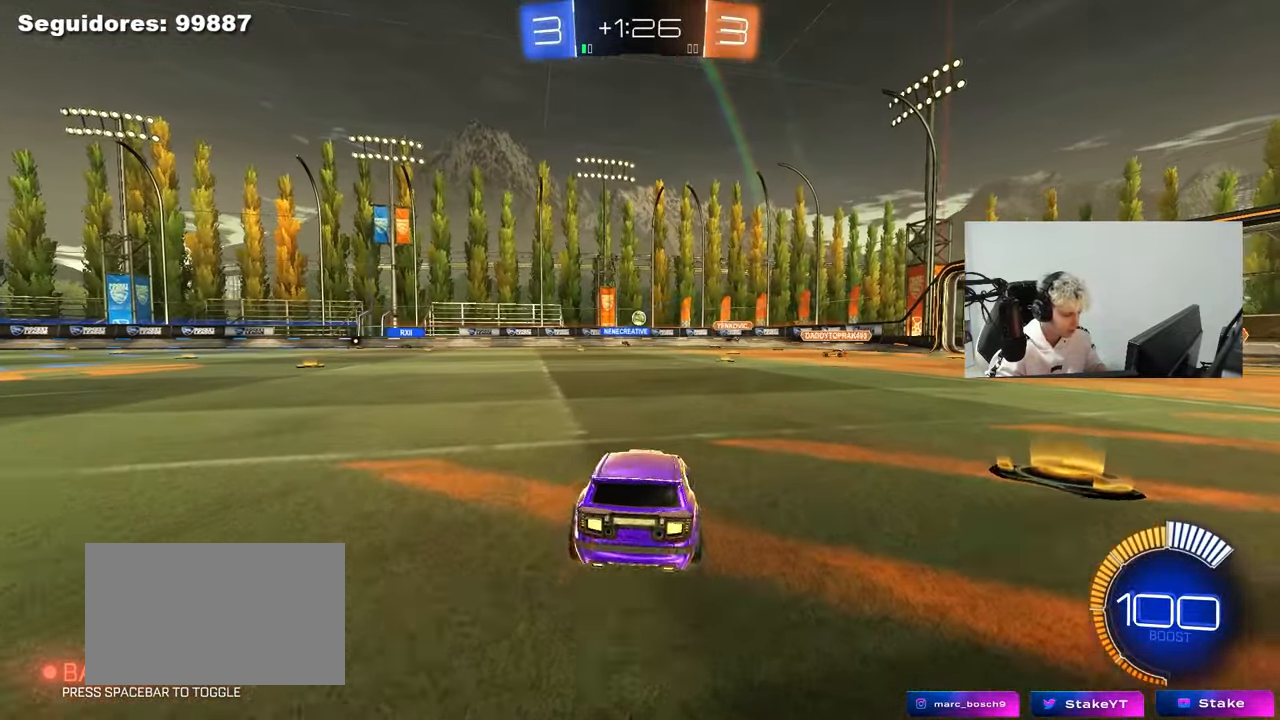
{"keys": ["w"], "mouse": [], "mouse_move": "still", "events": [[67, "d", "down"], [250, "d", "up"], [300, "a", "down"], [400, "a", "up"]]}
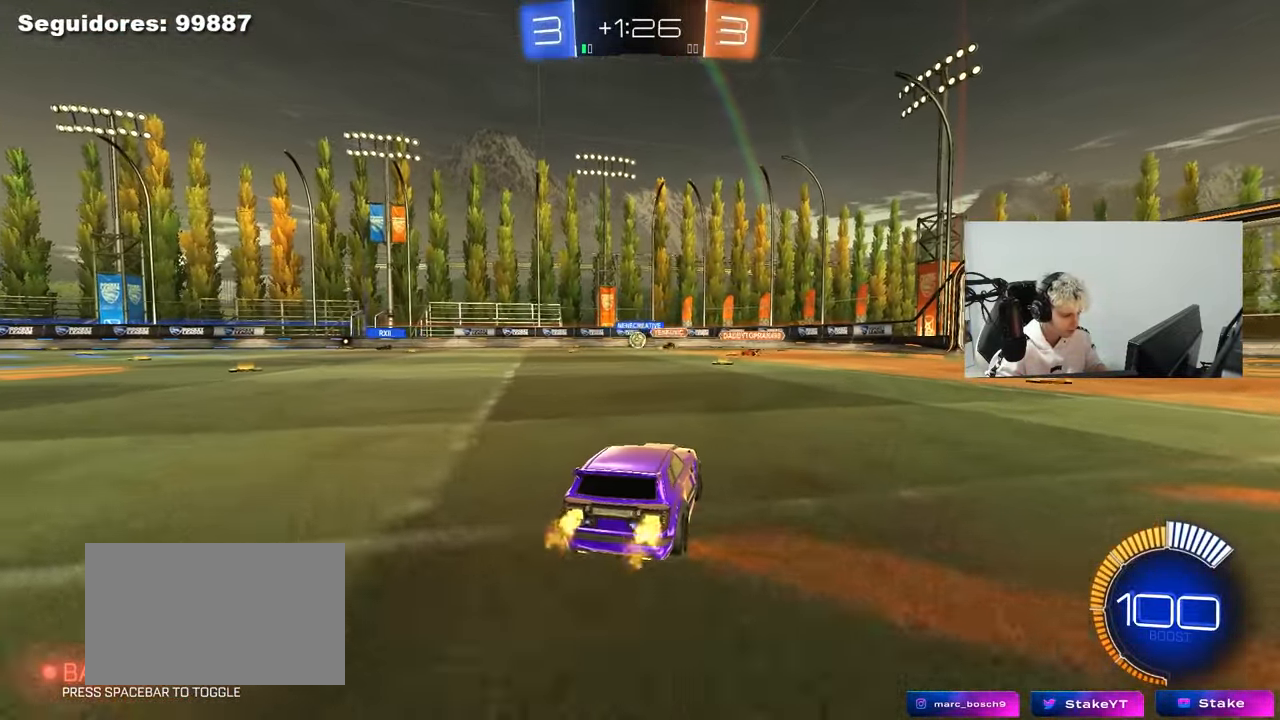
{"keys": ["a", "w"], "mouse": ["left"], "mouse_move": "still", "events": [[133, "a", "down"], [233, "shift", "down"], [317, "shift", "up"], [500, "mouse_left", "down"]]}
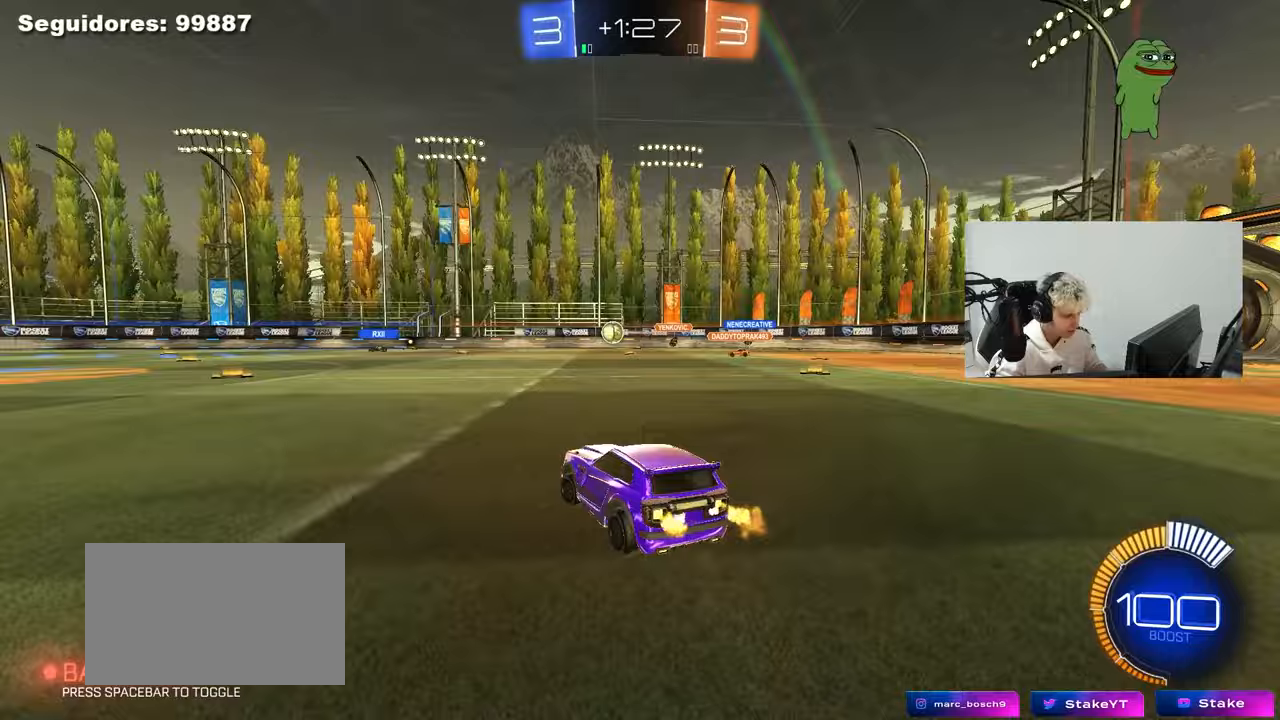
{"keys": ["a", "shift", "w"], "mouse": [], "mouse_move": "still", "events": [[150, "shift", "down"], [200, "mouse_left", "up"], [233, "shift", "up"], [467, "shift", "down"]]}
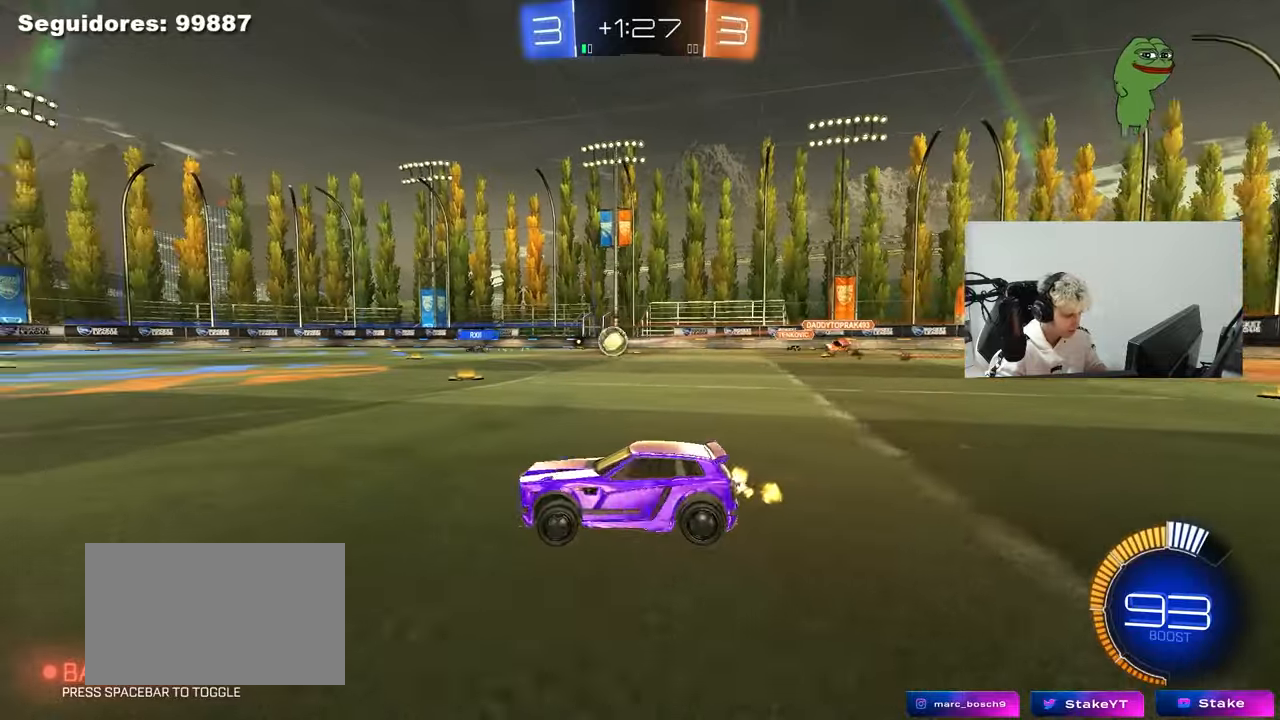
{"keys": ["a", "shift", "w"], "mouse": ["right"], "mouse_move": "still", "events": [[17, "mouse_left", "down"], [17, "shift", "up"], [200, "a", "up"], [250, "d", "down"], [350, "mouse_right", "down"], [400, "a", "down"], [400, "d", "up"], [400, "shift", "down"], [450, "mouse_right", "up"], [483, "mouse_left", "up"], [483, "mouse_right", "down"]]}
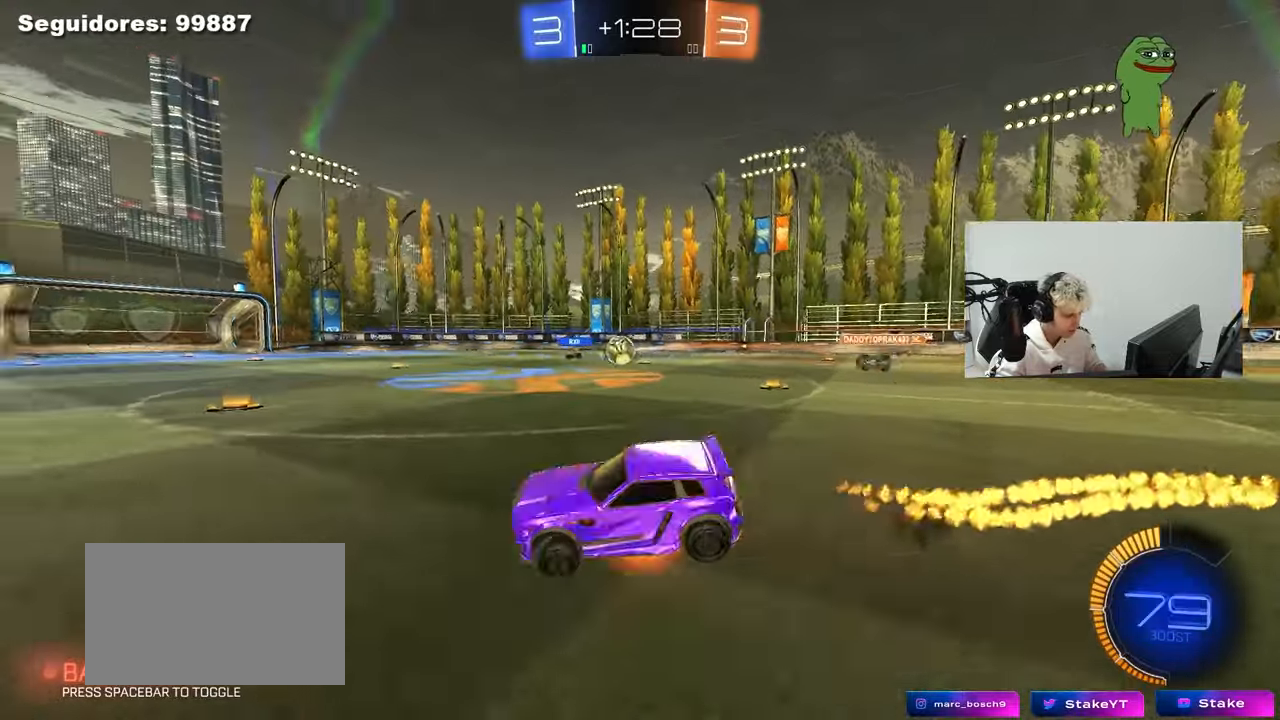
{"keys": ["a", "shift"], "mouse": [], "mouse_move": "still", "events": [[33, "s", "down"], [33, "w", "up"], [133, "space", "down"], [183, "mouse_right", "up"], [317, "space", "up"], [450, "s", "up"]]}
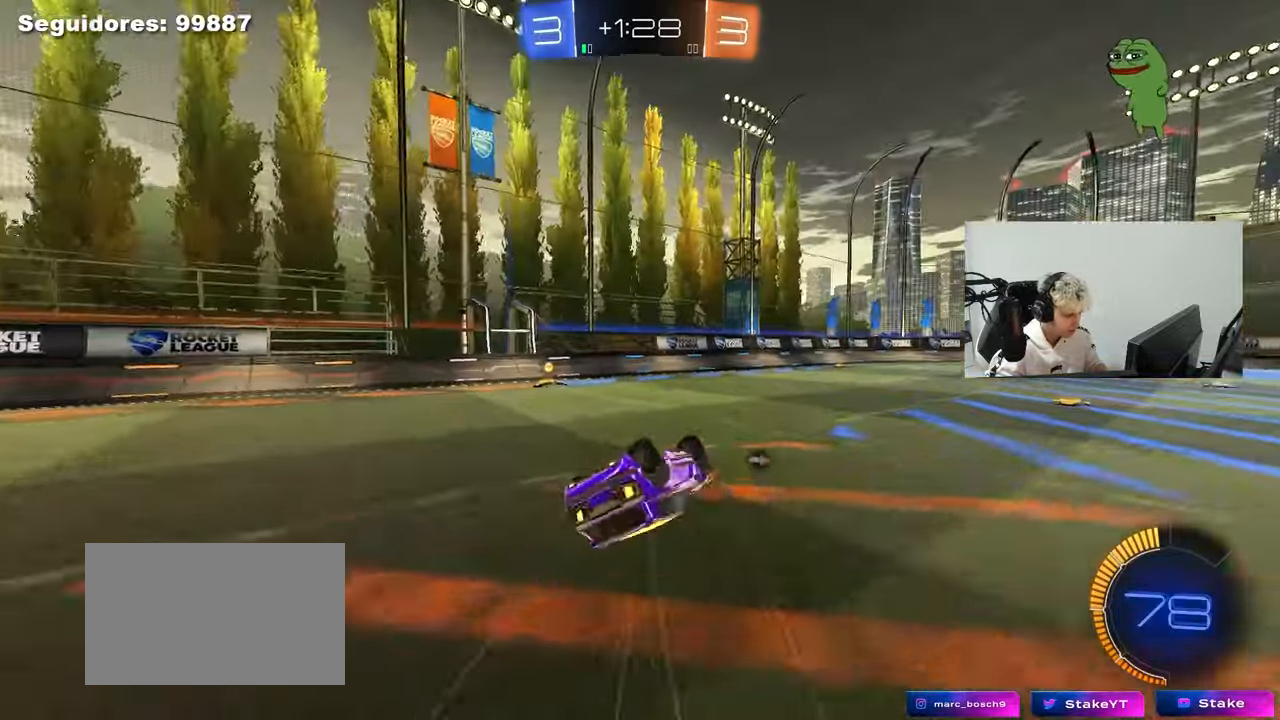
{"keys": ["a", "w"], "mouse": [], "mouse_move": "still", "events": [[50, "space", "down"], [100, "s", "down"], [150, "s", "up"], [150, "space", "up"], [283, "w", "down"], [333, "shift", "up"]]}
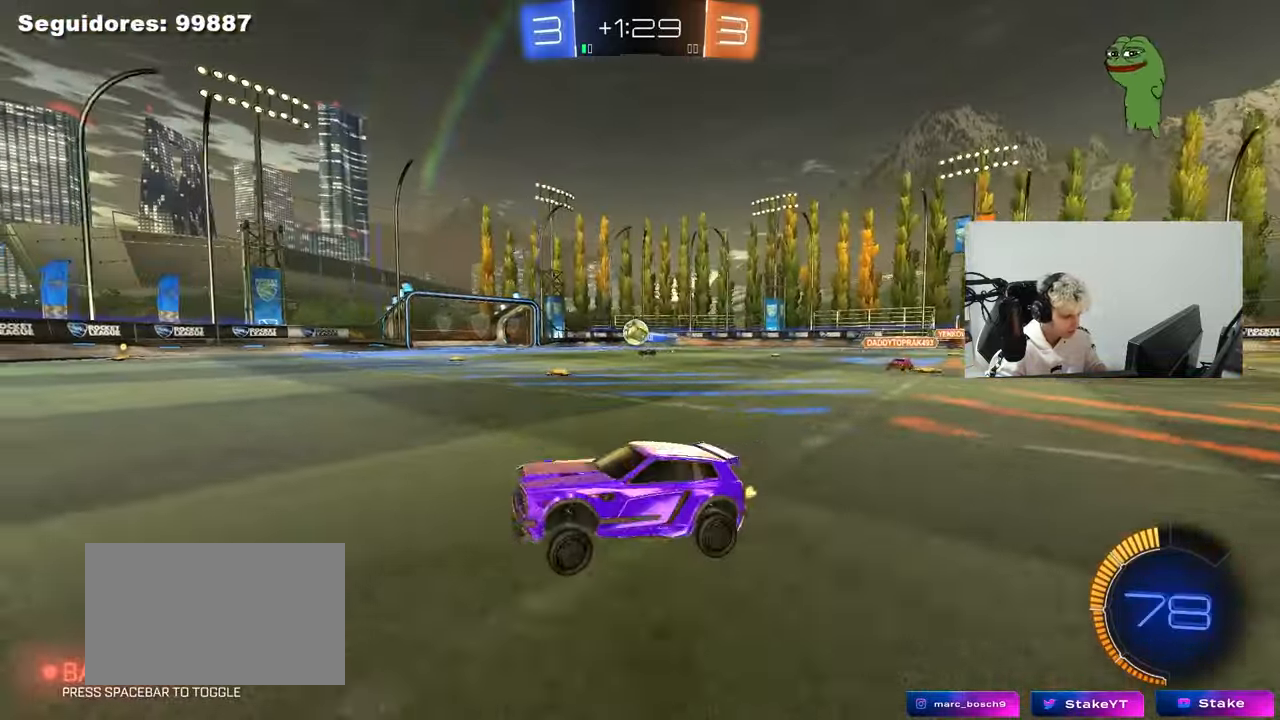
{"keys": ["a", "w"], "mouse": [], "mouse_move": "still", "events": []}
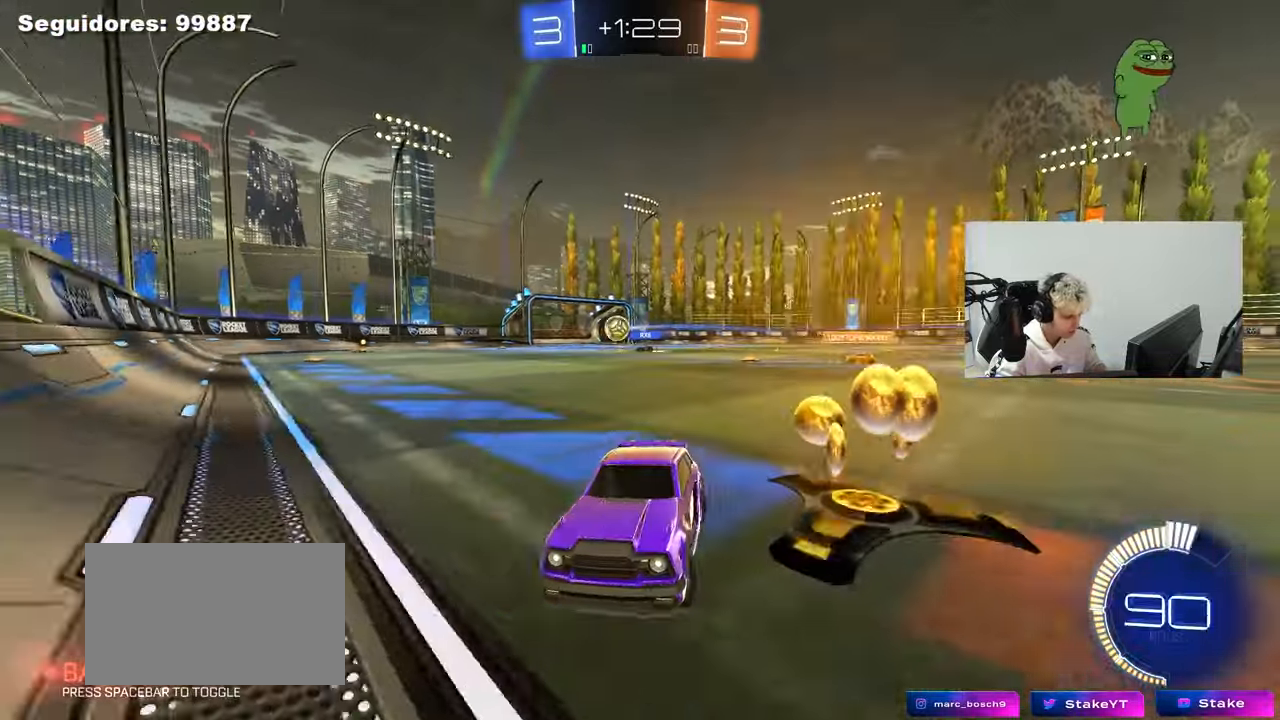
{"keys": ["w"], "mouse": ["left"], "mouse_move": "still", "events": [[33, "a", "up"], [33, "d", "down"], [133, "shift", "down"], [217, "shift", "up"], [267, "mouse_left", "down"], [317, "d", "up"], [367, "a", "down"], [450, "a", "up"]]}
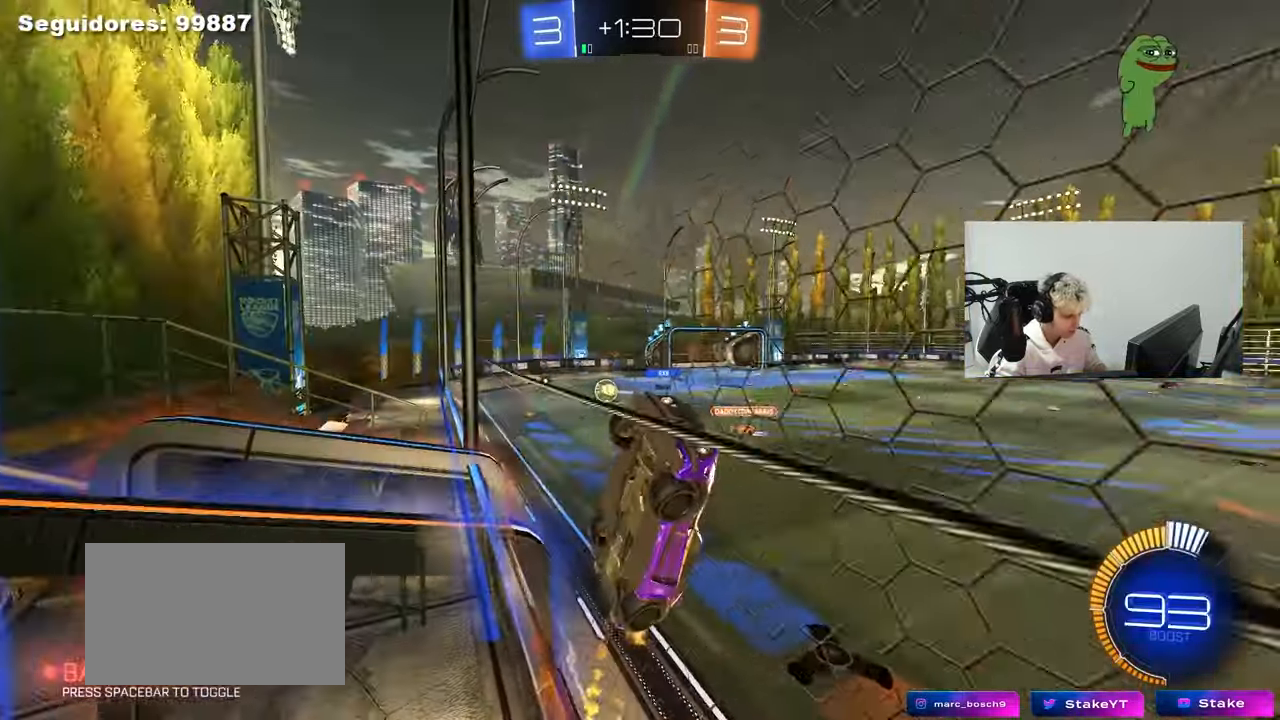
{"keys": ["w"], "mouse": [], "mouse_move": "still", "events": [[483, "mouse_left", "up"]]}
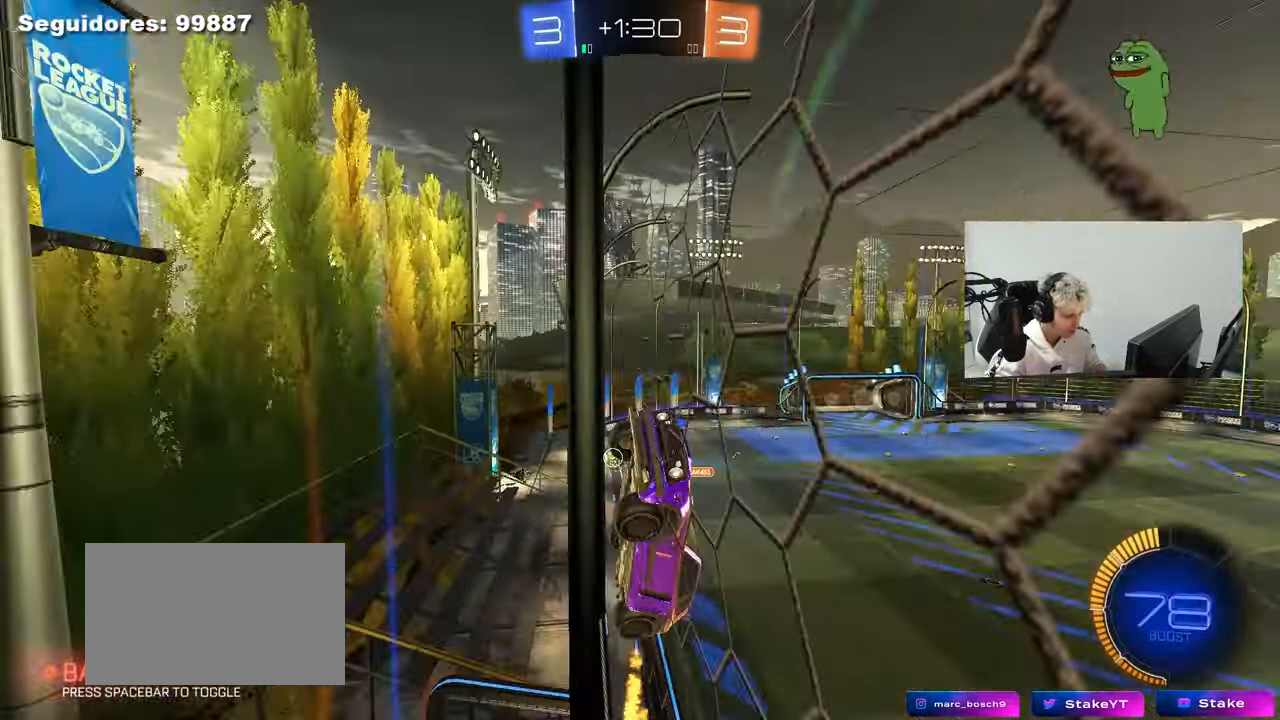
{"keys": ["w"], "mouse": [], "mouse_move": "still", "events": [[217, "d", "down"], [300, "d", "up"]]}
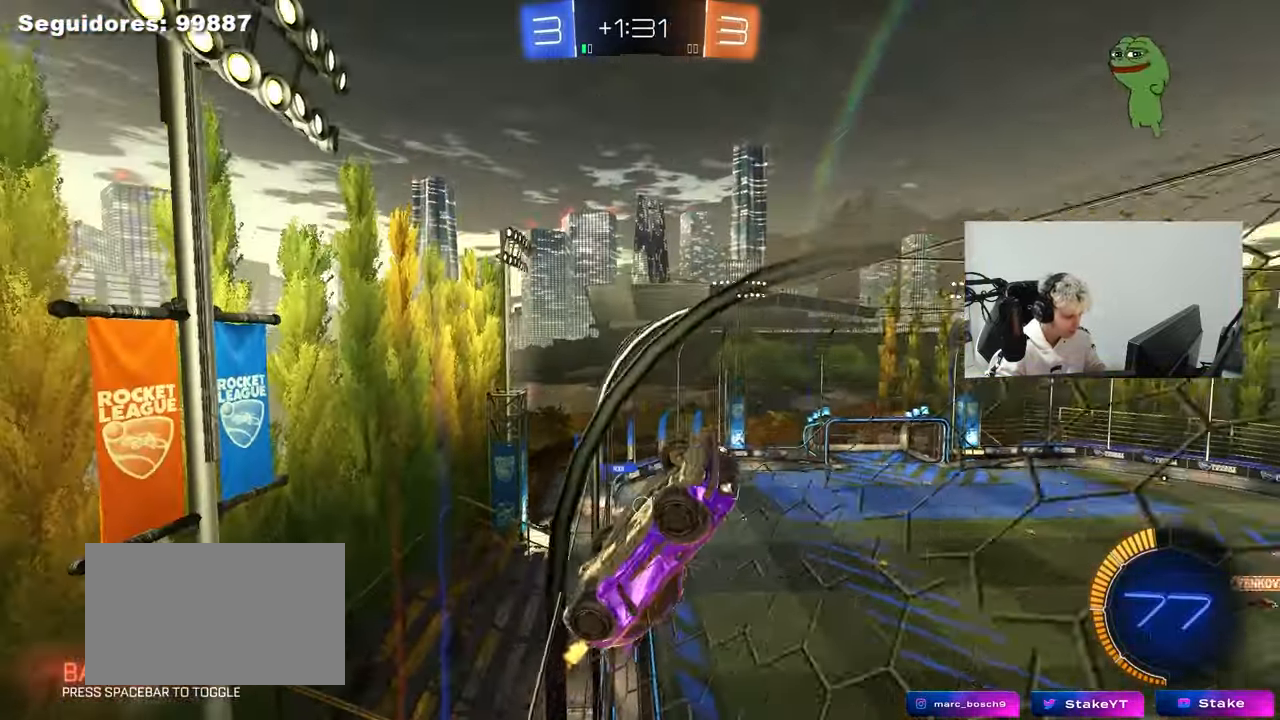
{"keys": ["d", "s"], "mouse": [], "mouse_move": "still", "events": [[83, "w", "up"], [183, "a", "down"], [217, "s", "down"], [267, "a", "up"], [267, "d", "down"]]}
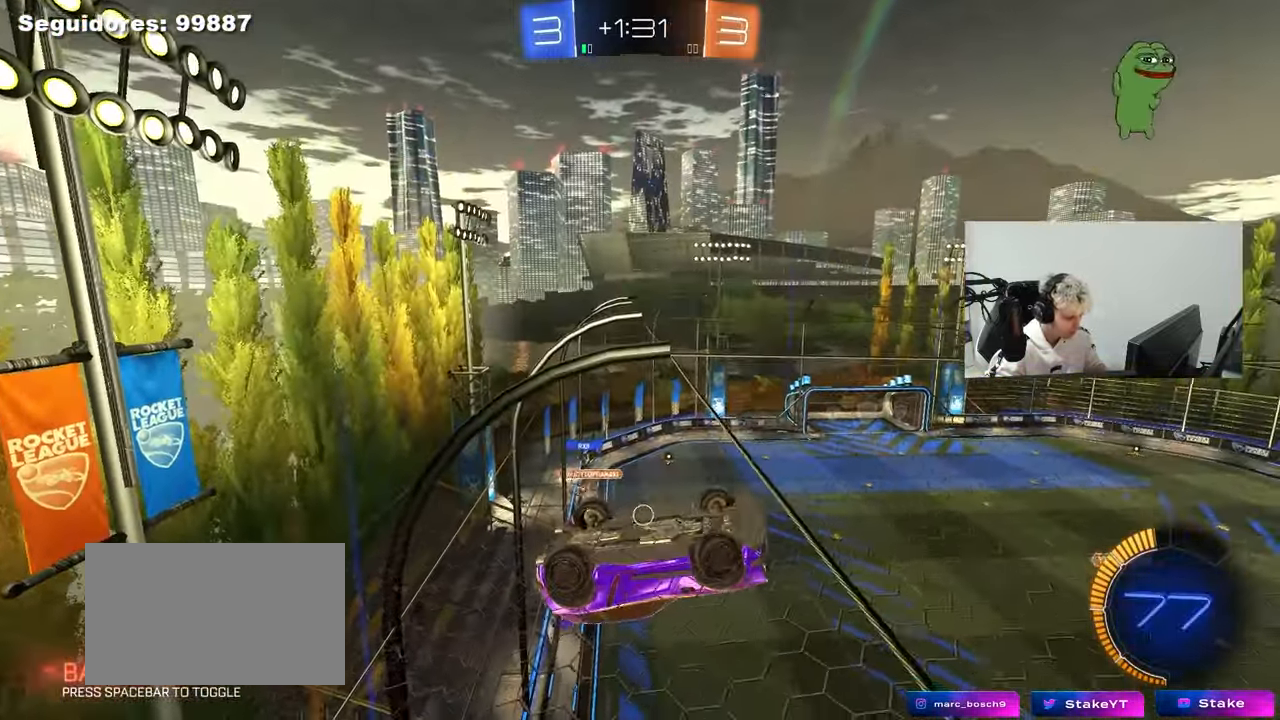
{"keys": [], "mouse": [], "mouse_move": "still", "events": [[50, "d", "up"], [50, "s", "up"]]}
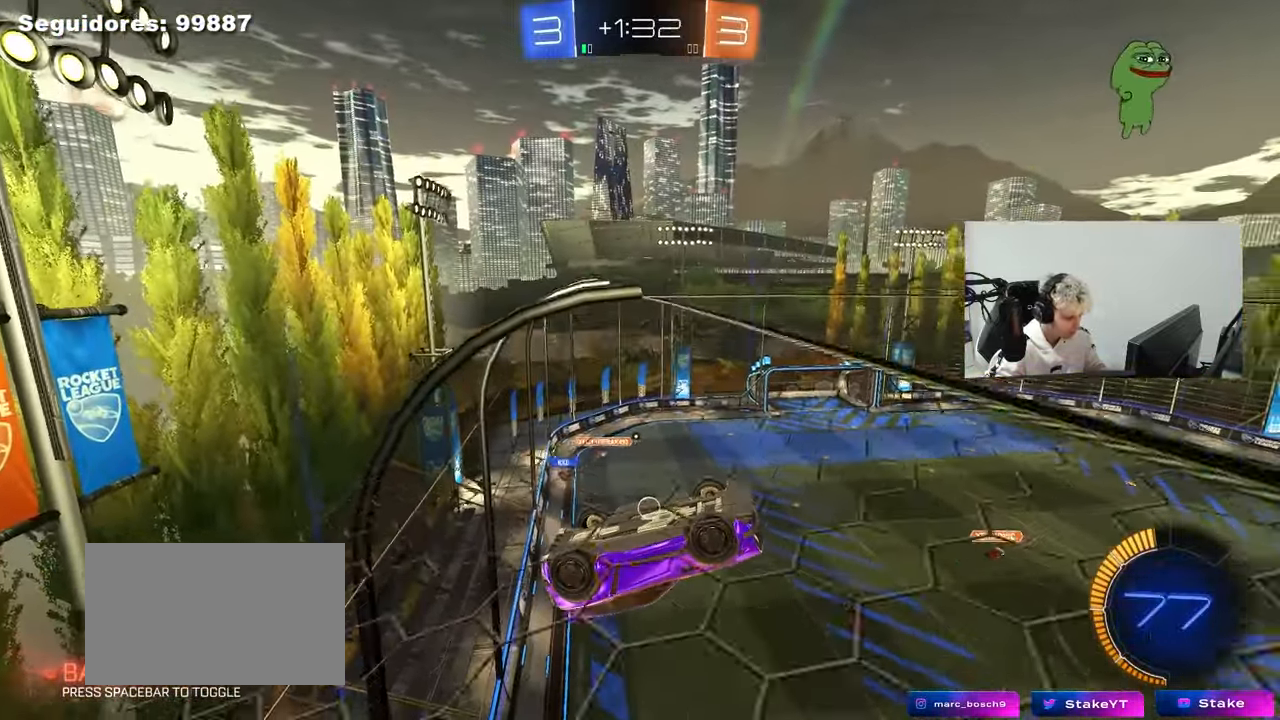
{"keys": [], "mouse": [], "mouse_move": "still", "events": [[400, "d", "down"], [450, "d", "up"]]}
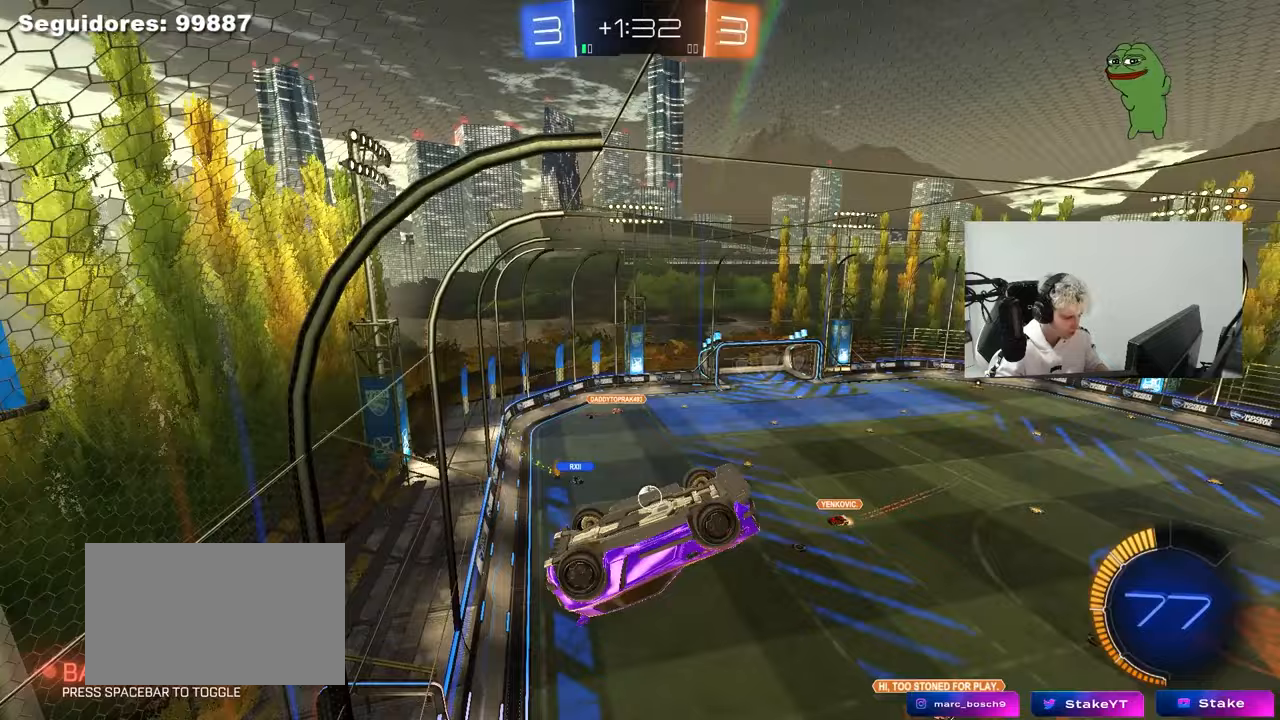
{"keys": ["a", "s", "shift"], "mouse": [], "mouse_move": "still", "events": [[183, "a", "down"], [183, "shift", "down"], [367, "s", "down"]]}
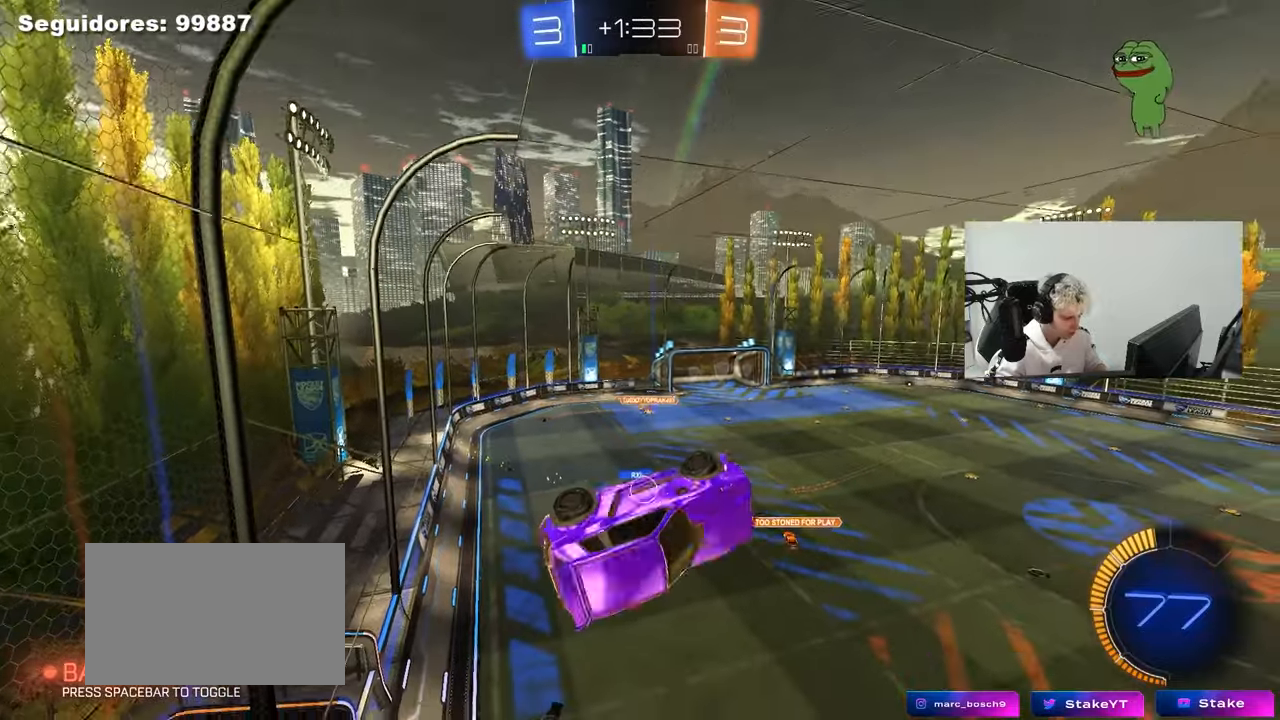
{"keys": [], "mouse": [], "mouse_move": "still", "events": [[17, "s", "up"], [200, "shift", "up"], [233, "a", "up"]]}
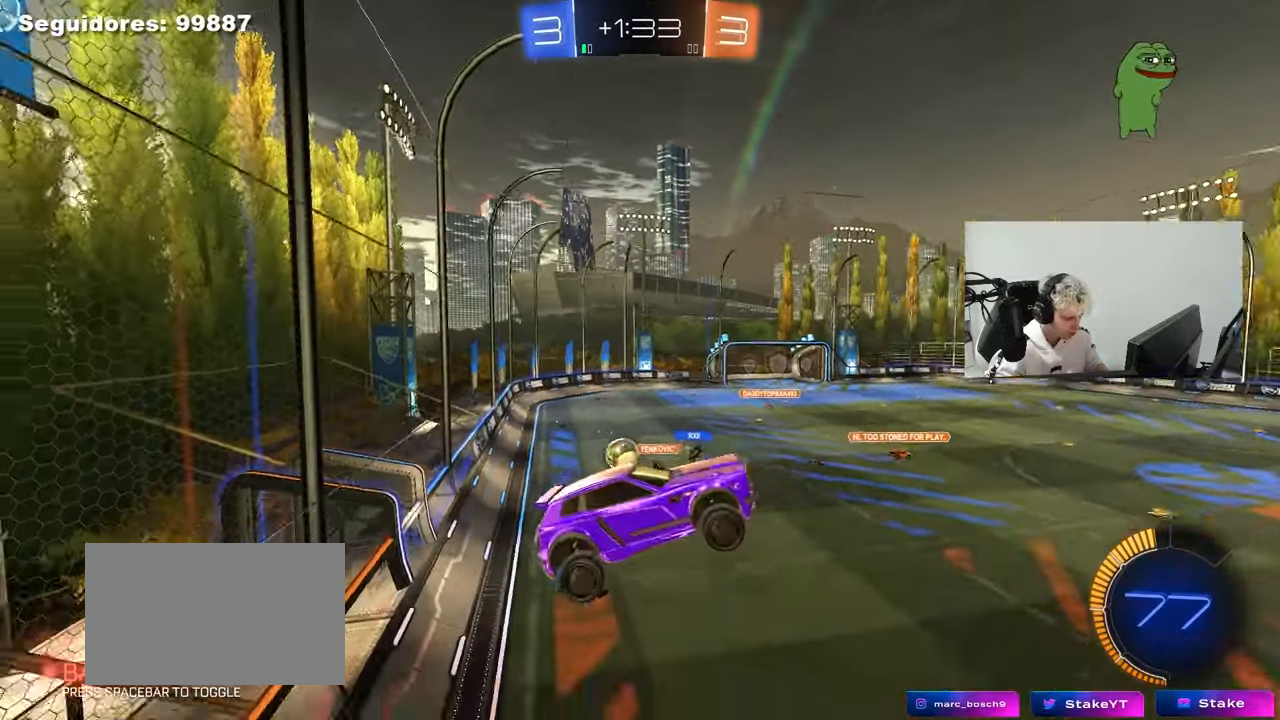
{"keys": ["a", "w"], "mouse": ["right"], "mouse_move": "still", "events": [[17, "a", "down"], [117, "s", "down"], [250, "a", "up"], [250, "d", "down"], [250, "s", "up"], [250, "shift", "down"], [400, "d", "up"], [400, "shift", "up"], [400, "w", "down"], [450, "mouse_right", "down"], [483, "a", "down"]]}
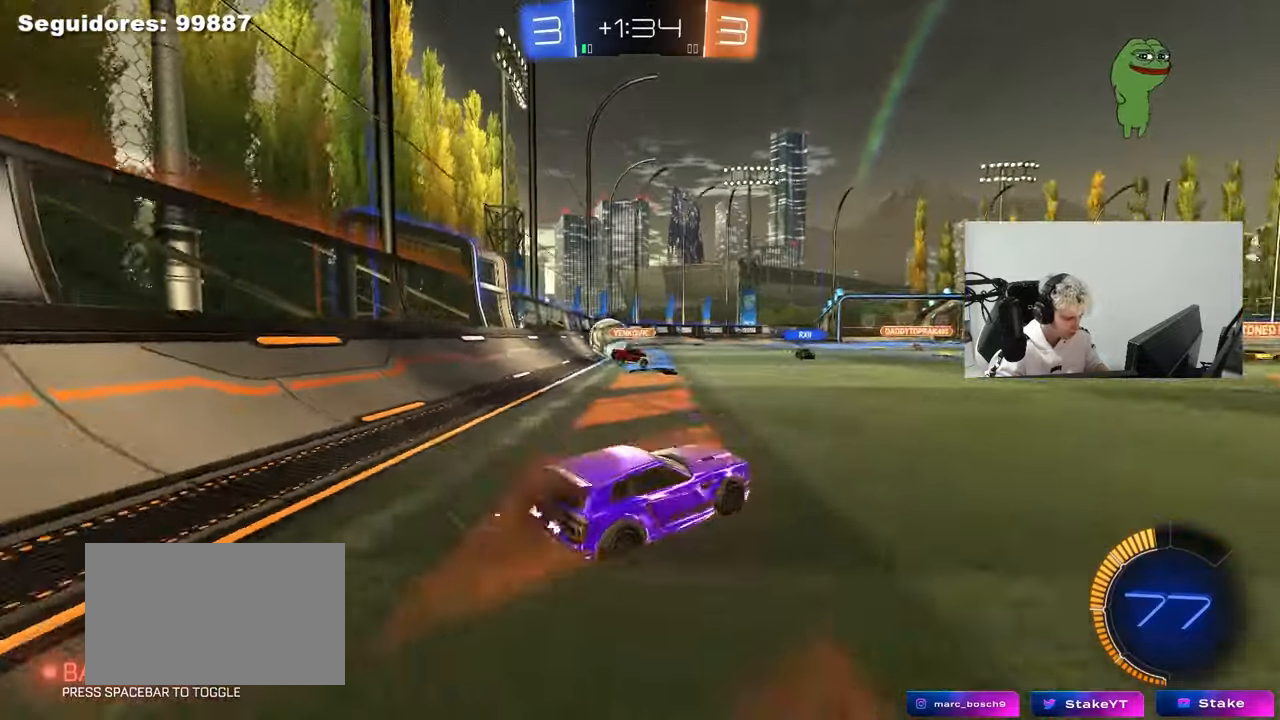
{"keys": ["a", "d", "w"], "mouse": ["left"], "mouse_move": "still", "events": [[83, "mouse_right", "up"], [367, "a", "up"], [417, "d", "down"], [417, "mouse_left", "down"], [500, "a", "down"]]}
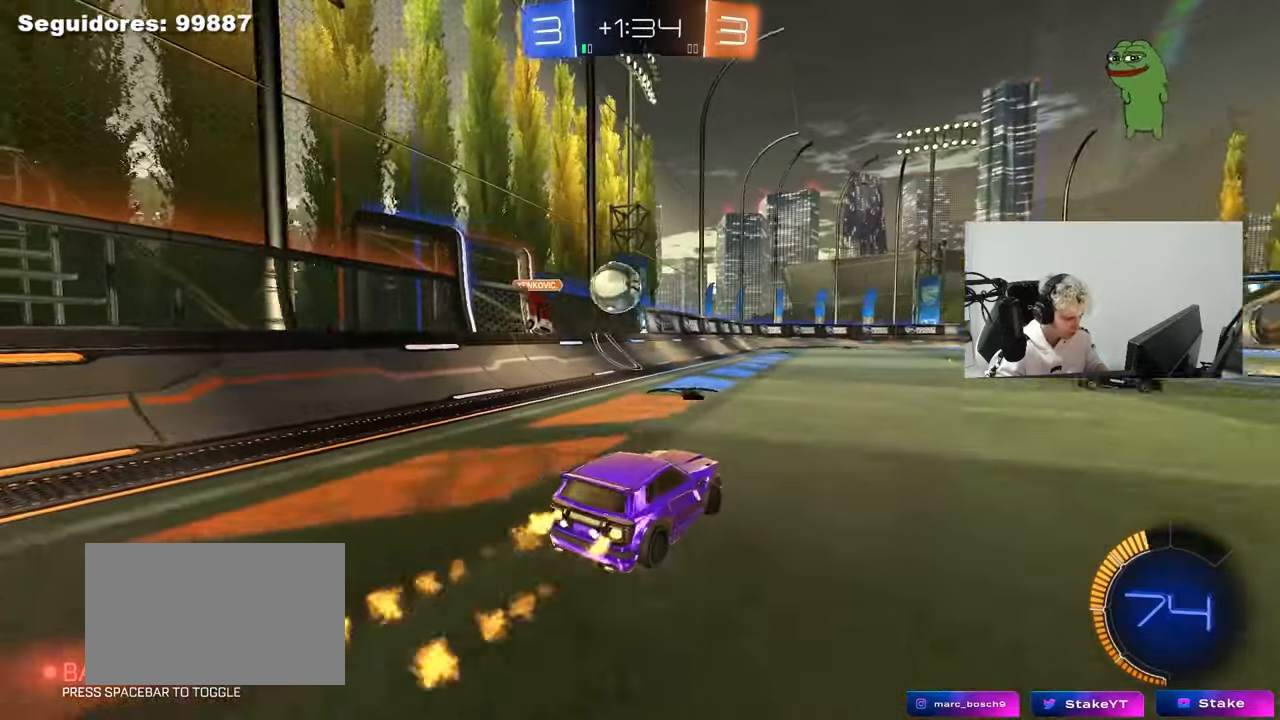
{"keys": ["d", "s", "shift", "space"], "mouse": ["left"], "mouse_move": "down-left", "events": [[50, "d", "up"], [100, "a", "up"], [100, "mouse_right", "down"], [150, "w", "up"], [200, "d", "down"], [200, "mouse_left", "up"], [200, "mouse_right", "up"], [200, "w", "down"], [233, "mouse_right", "down"], [233, "shift", "down"], [283, "mouse_left", "down"], [283, "s", "down"], [333, "w", "up"], [433, "space", "down"], [467, "mouse_right", "up"]]}
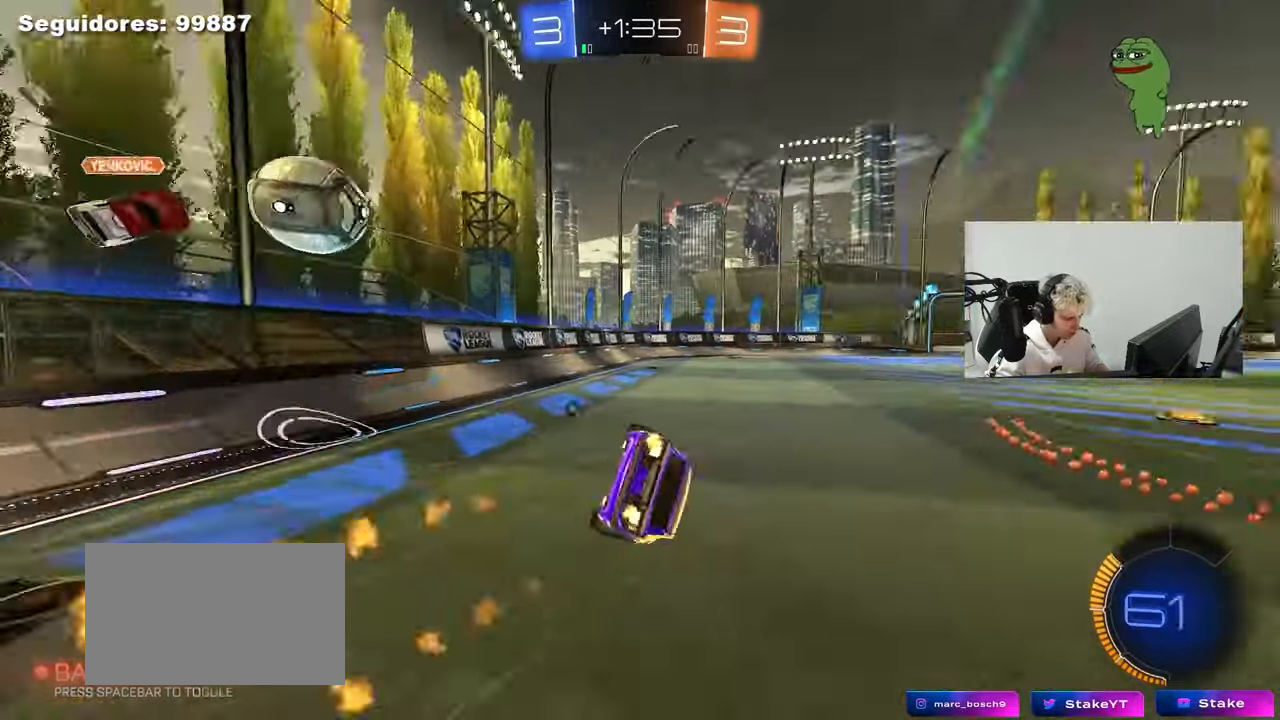
{"keys": ["d", "s", "shift"], "mouse": ["left"], "mouse_move": "still", "events": [[117, "space", "up"], [167, "s", "up"], [250, "s", "down"]]}
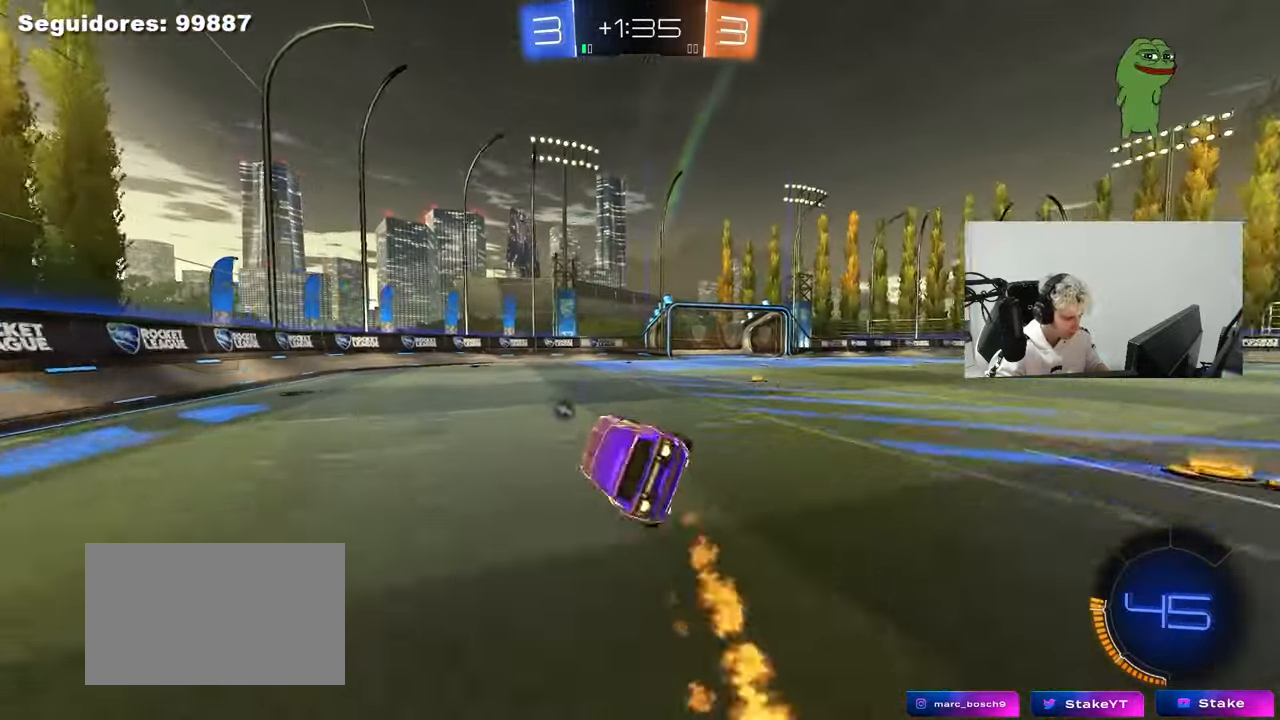
{"keys": ["w"], "mouse": [], "mouse_move": "still", "events": [[33, "mouse_left", "up"], [33, "shift", "up"], [83, "s", "up"], [133, "d", "up"], [267, "space", "down"], [267, "w", "down"], [467, "space", "up"]]}
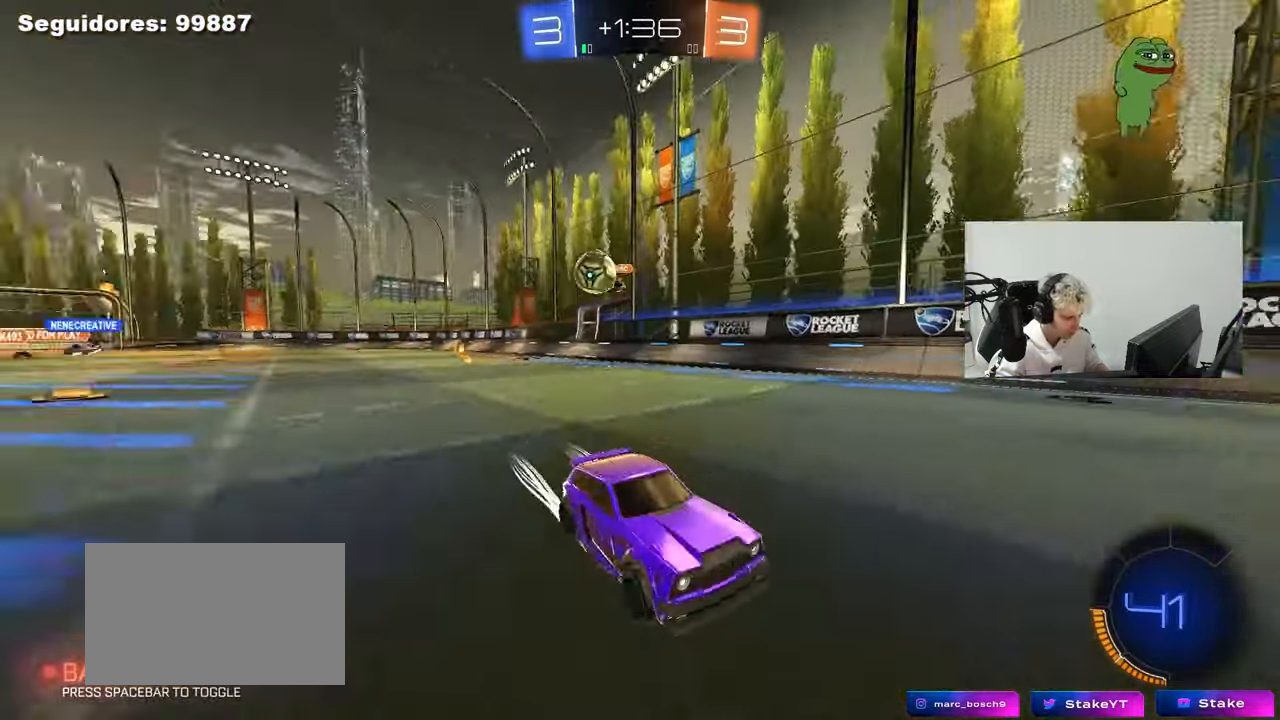
{"keys": ["a", "w"], "mouse": [], "mouse_move": "still", "events": [[433, "a", "down"]]}
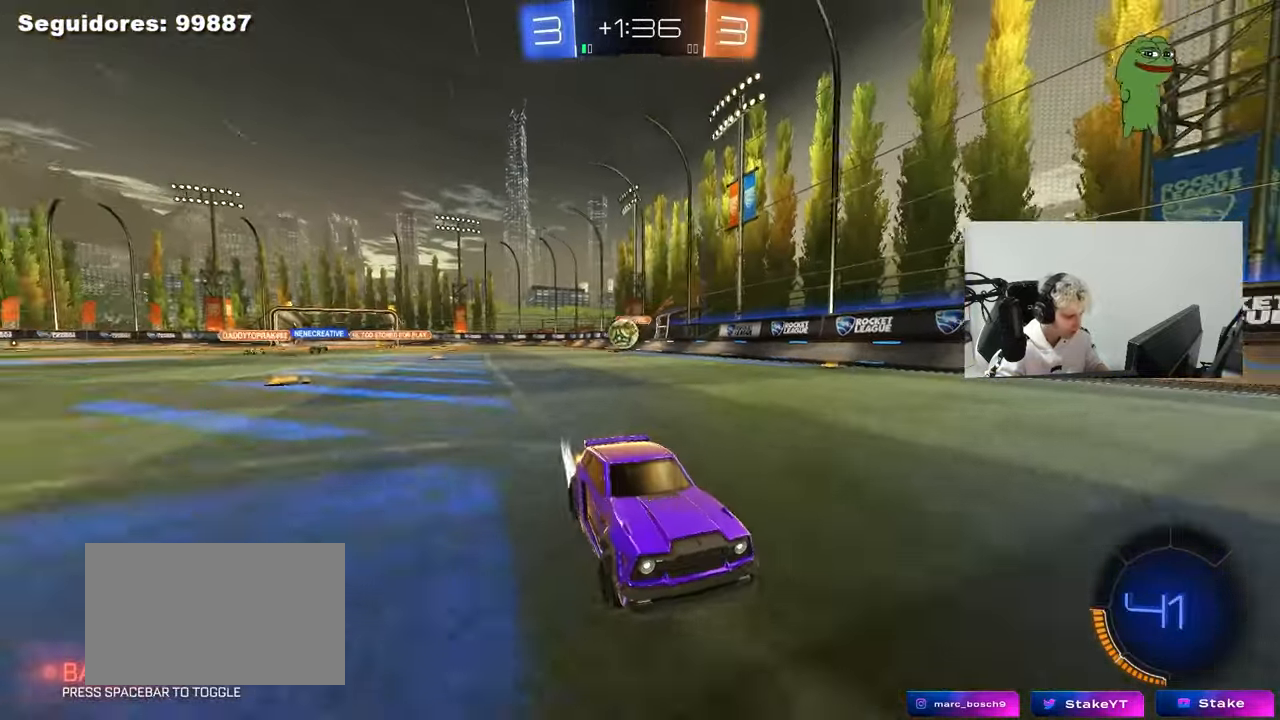
{"keys": ["d", "s"], "mouse": [], "mouse_move": "still", "events": [[17, "a", "up"], [117, "d", "down"], [217, "d", "up"], [217, "w", "up"], [300, "s", "down"], [350, "d", "down"]]}
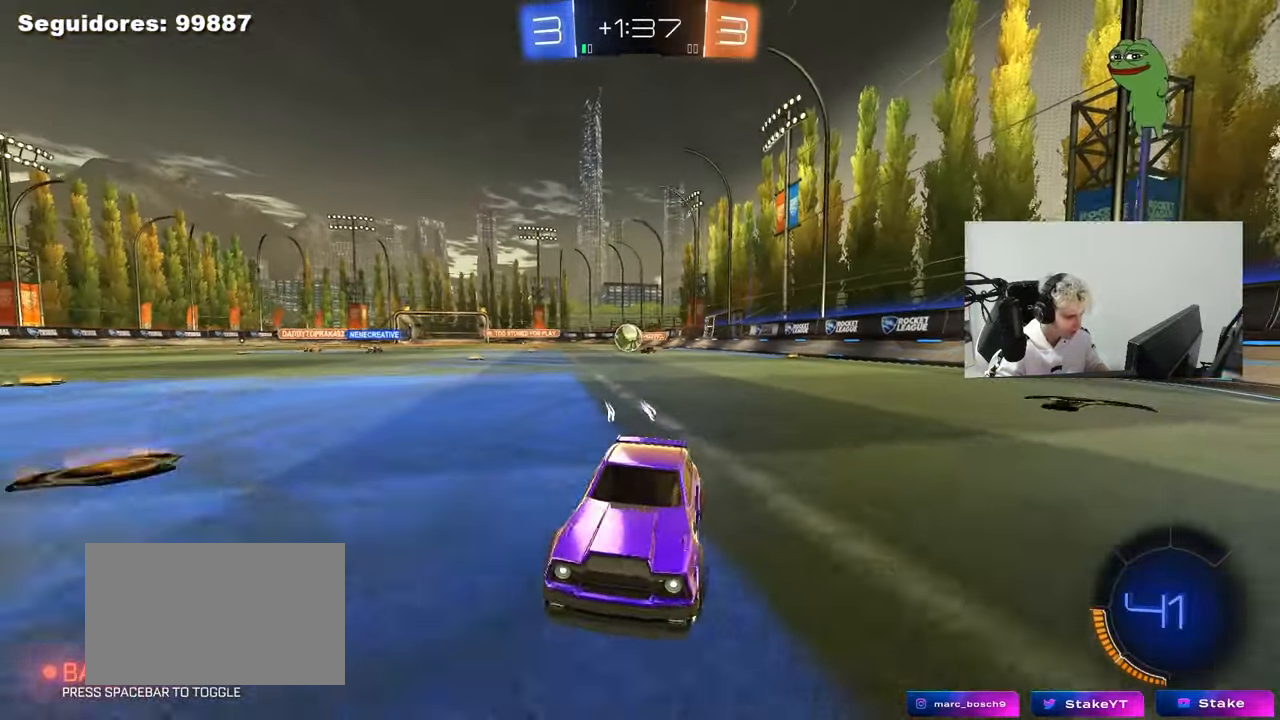
{"keys": ["d", "w"], "mouse": [], "mouse_move": "still", "events": [[33, "s", "up"], [83, "shift", "down"], [183, "w", "down"], [217, "shift", "up"]]}
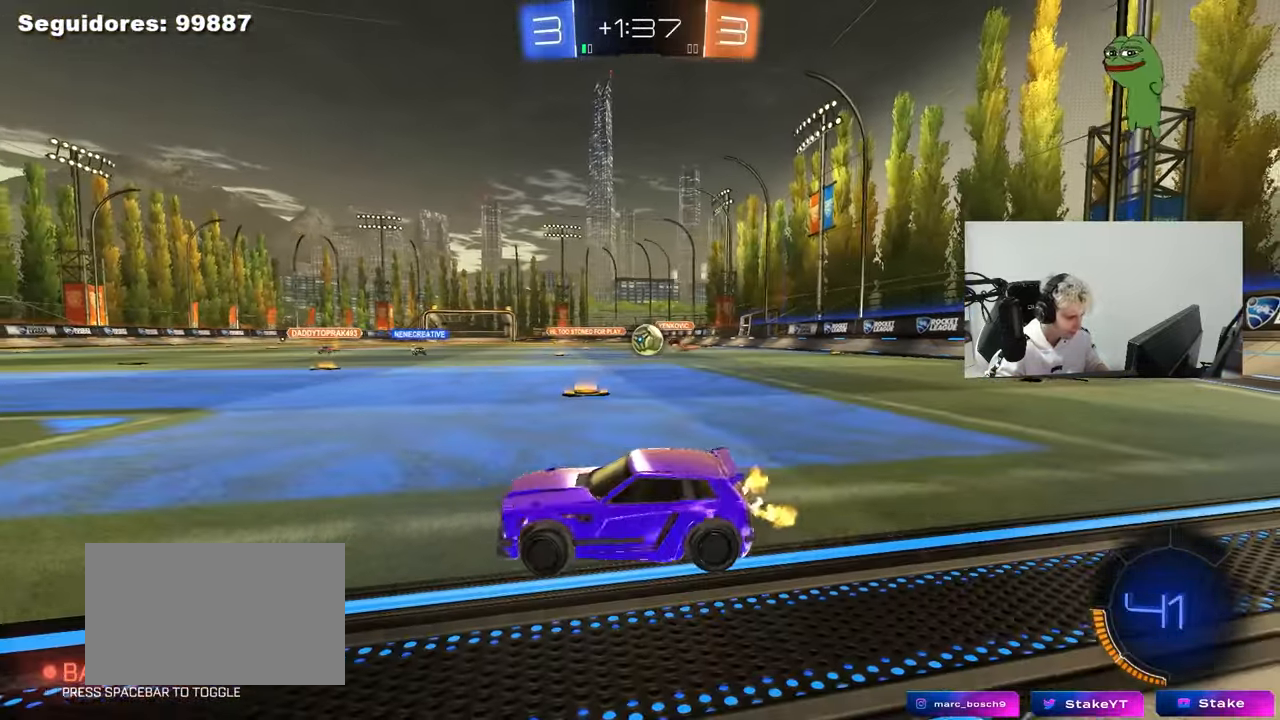
{"keys": ["d", "w"], "mouse": [], "mouse_move": "still", "events": []}